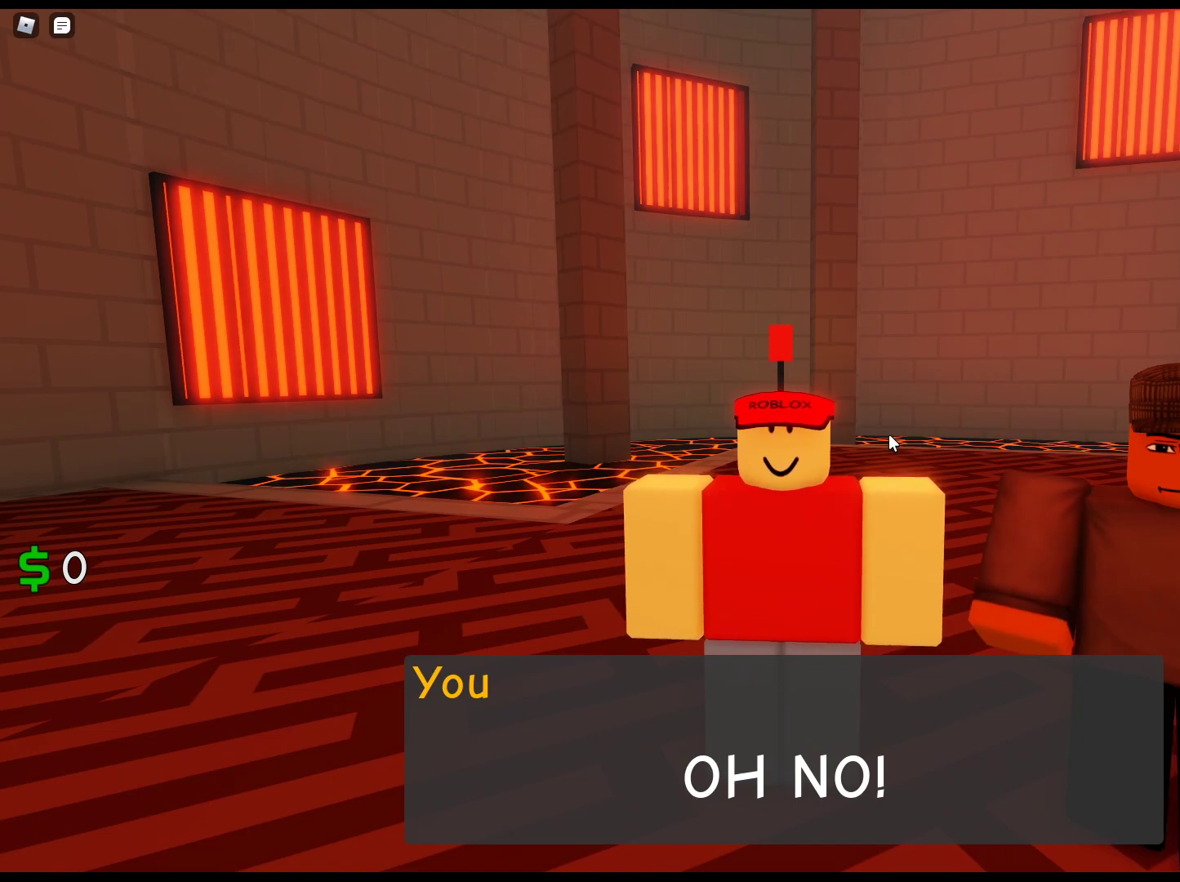
Gameplay with keyboard and mouse; each line is a JSON object with the keys and mouse buttons held at the frame after it. "events" lists presses ("down") and releases ("up") of "1", "2", "3", "4", "5", "a", "alt", "c", "caps_lock", "ctrl", "d", "e", "f", "g", "q", "r", "s", "shift", "space", "t", "tab", "v", "w", "x", "z", "mouse_left", "mouse_wheel" and "mouse_right" between this image and that frame as [ms after this image, input, new state], when the widget could be followed in between. "mouse_left", "mouse_wheel", "mouse_right" = the "left", "wheel", "right" buttons of the "mouse" list. No other keys are recorded. "wheel" means that the mouse wheel is clicked or scrolled. Not read: mouse_move.
{"keys": [], "mouse": ["right"], "events": [[117, "mouse_right", "down"]]}
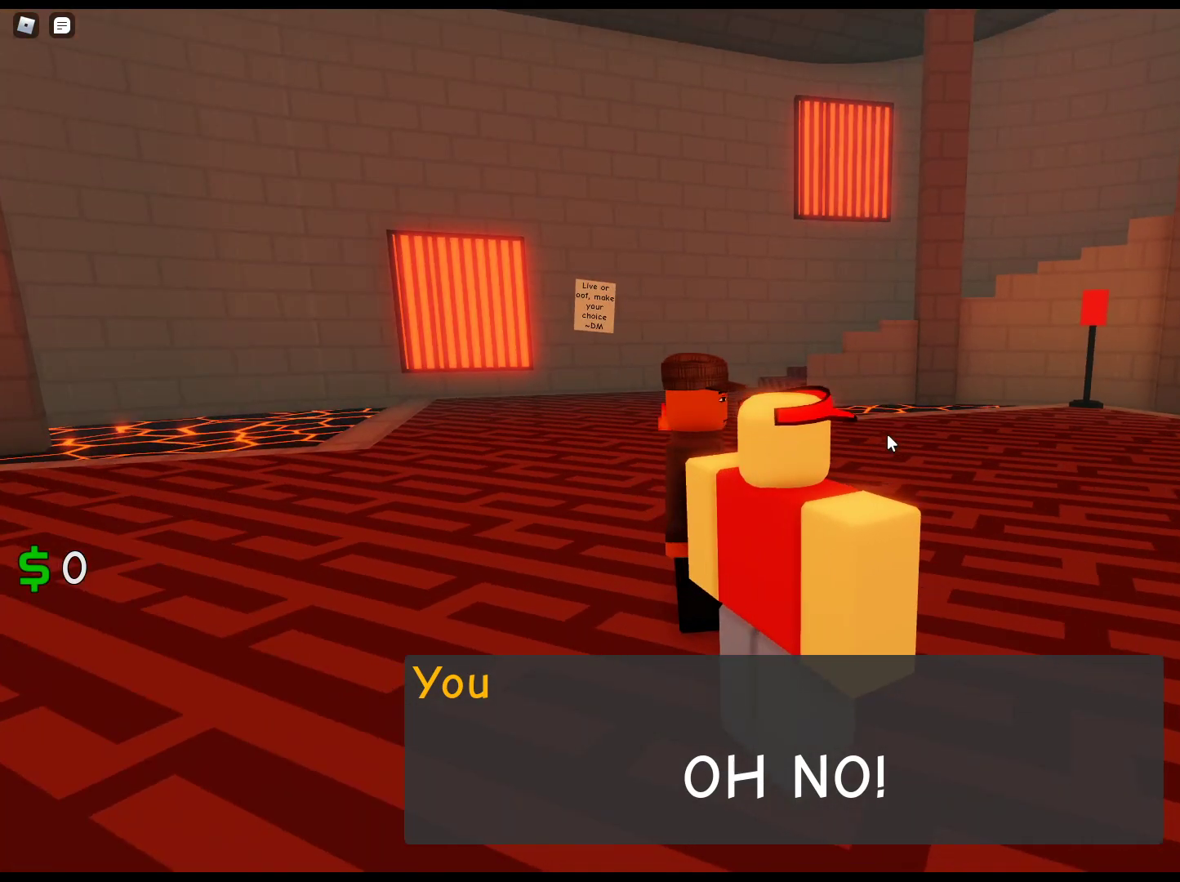
{"keys": [], "mouse": ["right"], "events": []}
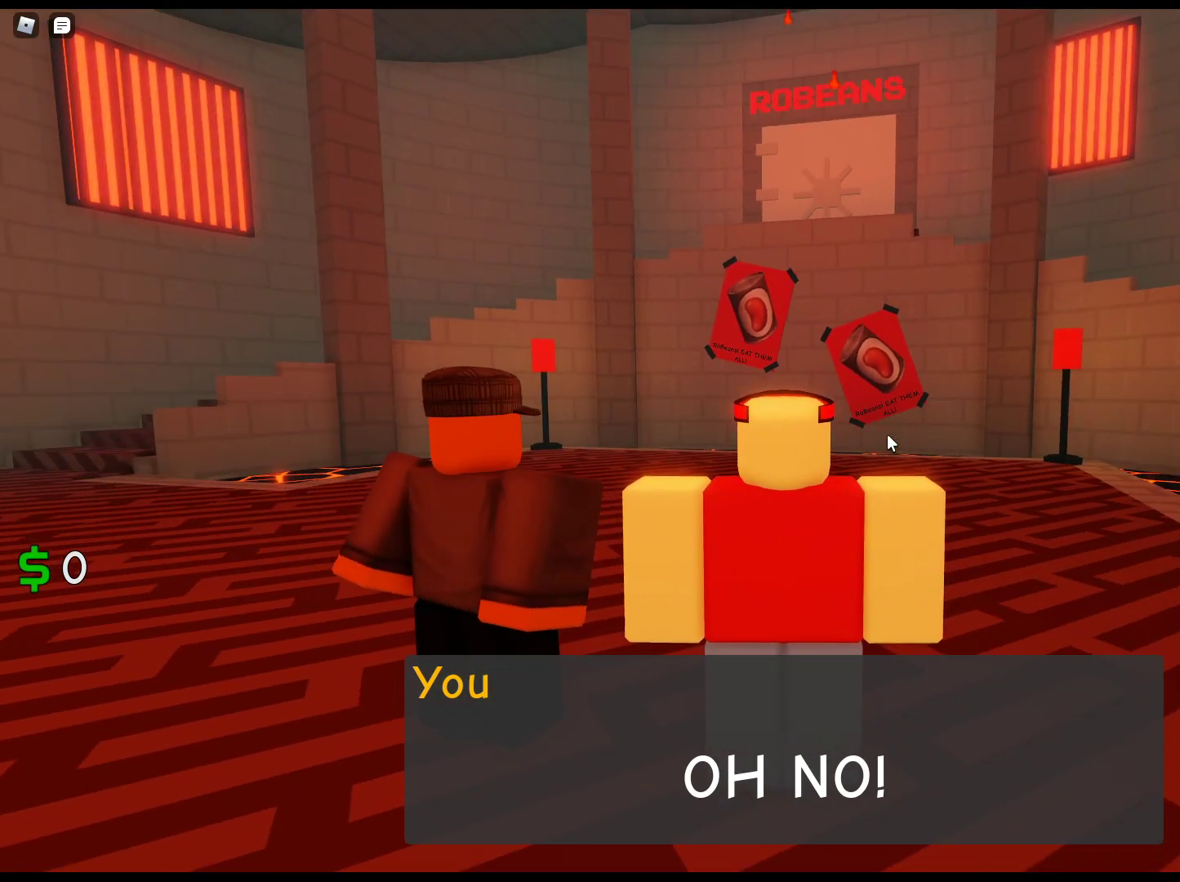
{"keys": [], "mouse": ["right"], "events": [[200, "mouse_right", "up"], [483, "mouse_right", "down"]]}
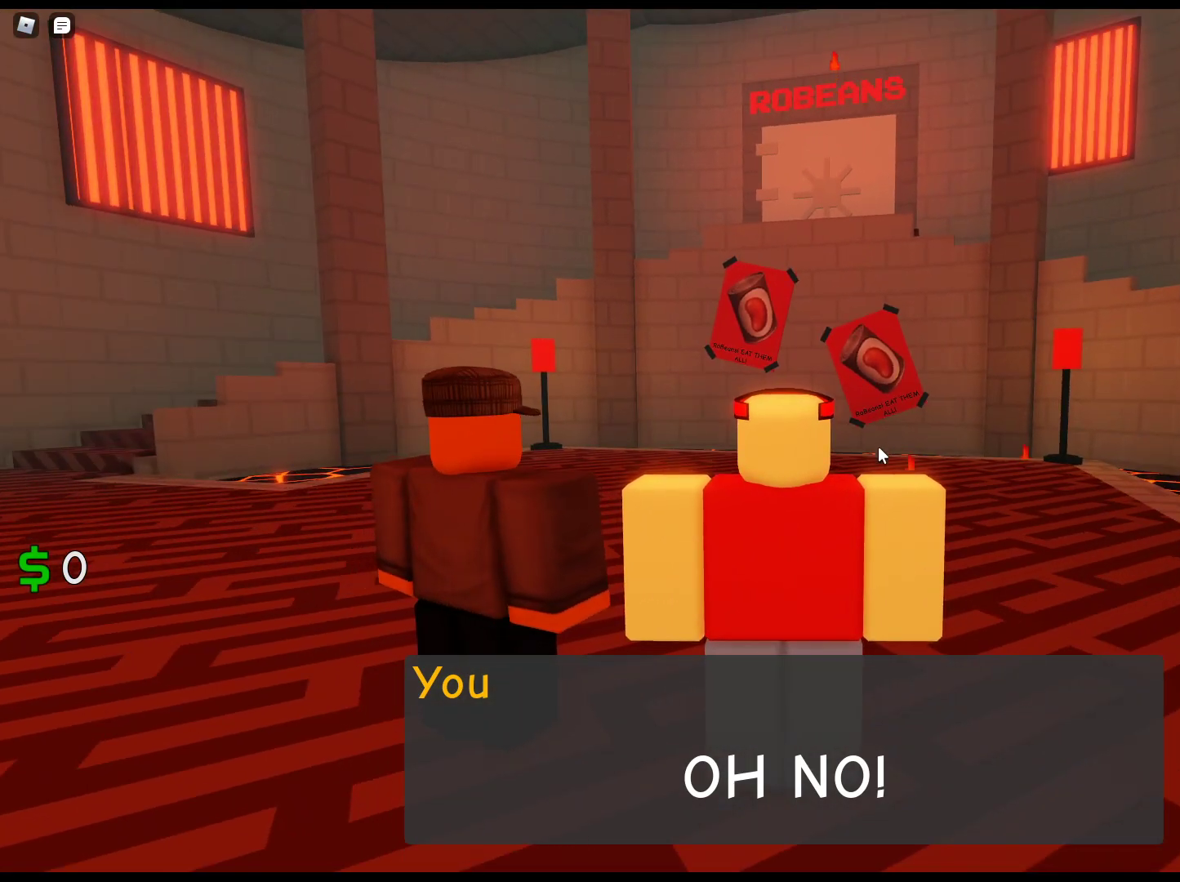
{"keys": [], "mouse": [], "events": [[400, "mouse_right", "up"]]}